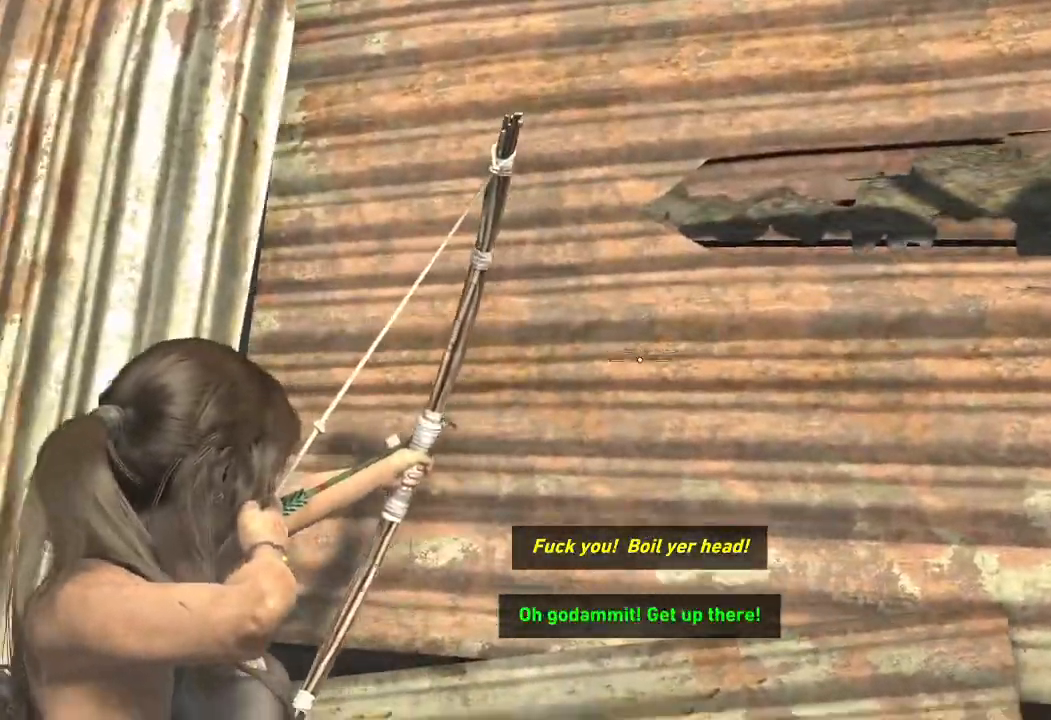
Gameplay with keyboard and mouse; each line is a JSON object with the keys and mouse buttons held at the frame after it. "events" lists presses ("down") and releases ("up") of "1", "2", "3", "4", "a", "c", "d", "e", "f", "q", "r", "s", "space", "w", "mouse_left", "mouse_wheel" and "mouse_right" between this image and that frame as [ms after this image, input, new state], when the widget could be followed in between. "mouse_left", "mouse_wheel", "mouse_right" = the "left", "wheel", "right" buttons of the "mouse" list. No other keys are recorded. "wheel" means that the mouse wheel is clicked or scrolled. Mouse movement is not recorded.
{"keys": ["w"], "mouse": ["right"], "events": []}
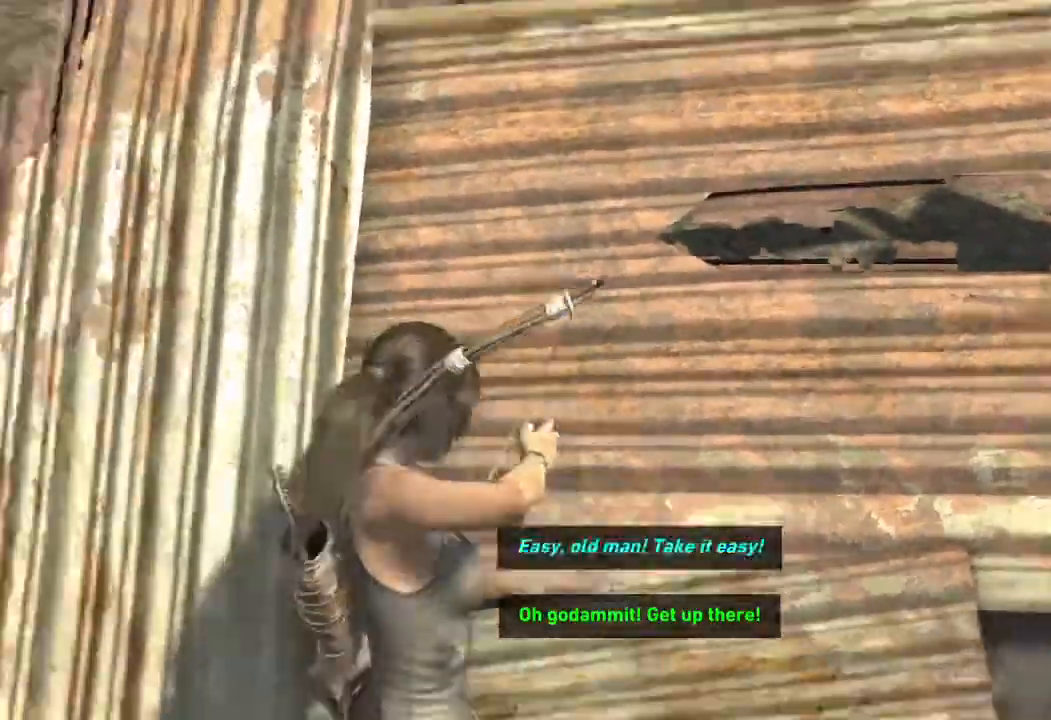
{"keys": [], "mouse": [], "events": [[417, "w", "up"], [433, "mouse_right", "up"]]}
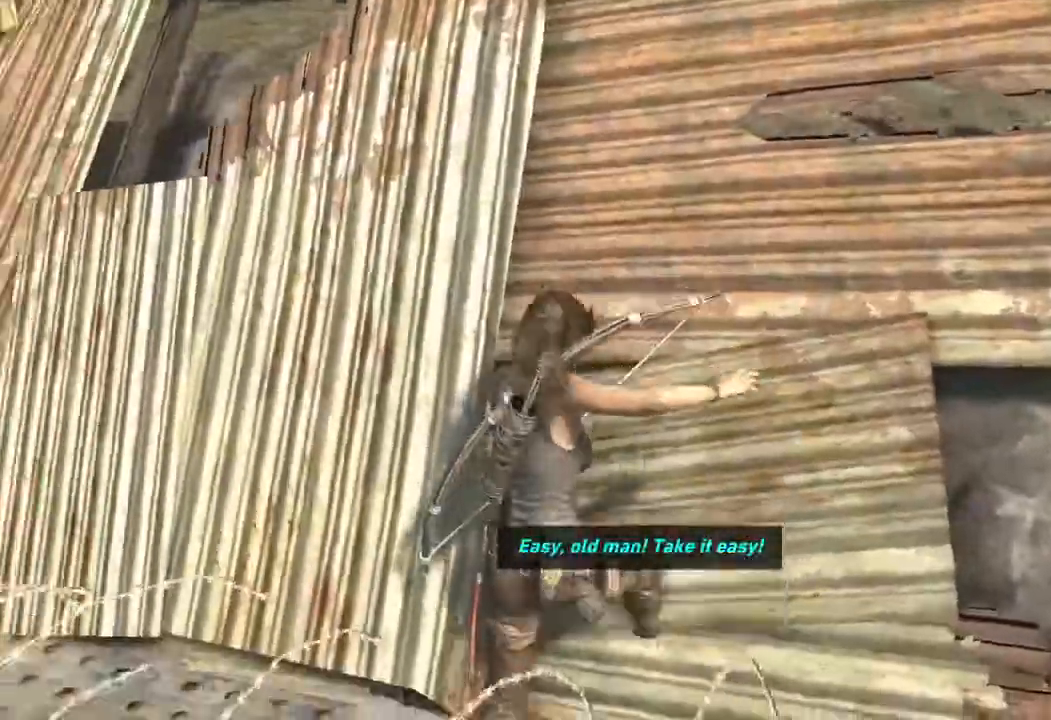
{"keys": [], "mouse": [], "events": [[317, "s", "down"], [400, "s", "up"]]}
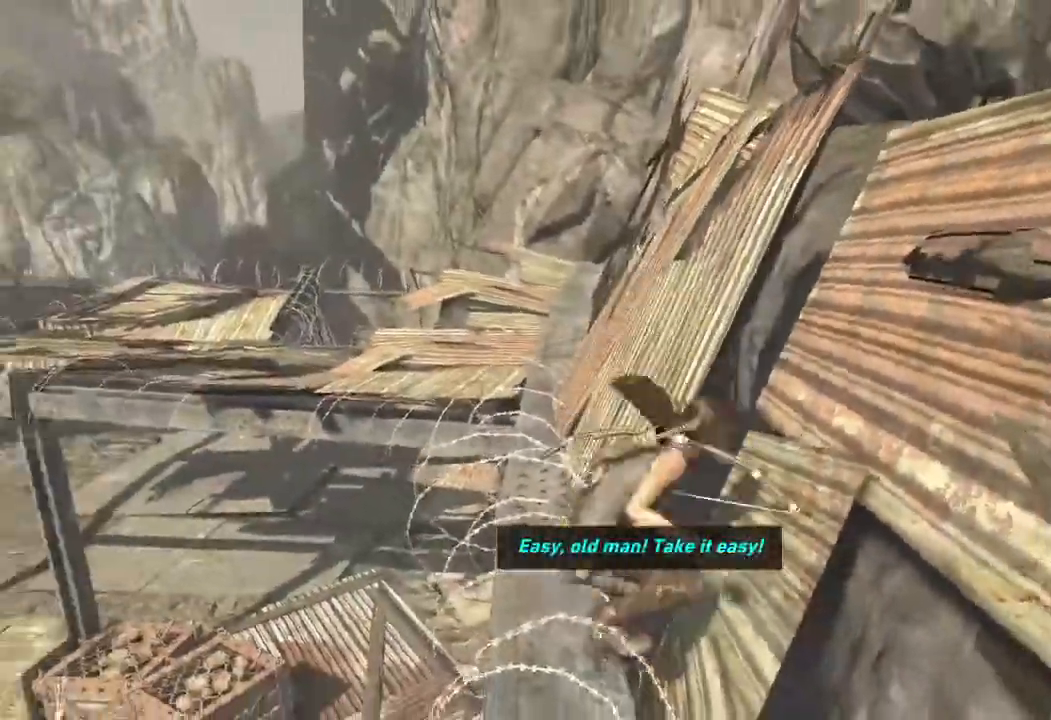
{"keys": ["space", "w"], "mouse": [], "events": [[333, "w", "down"], [417, "space", "down"]]}
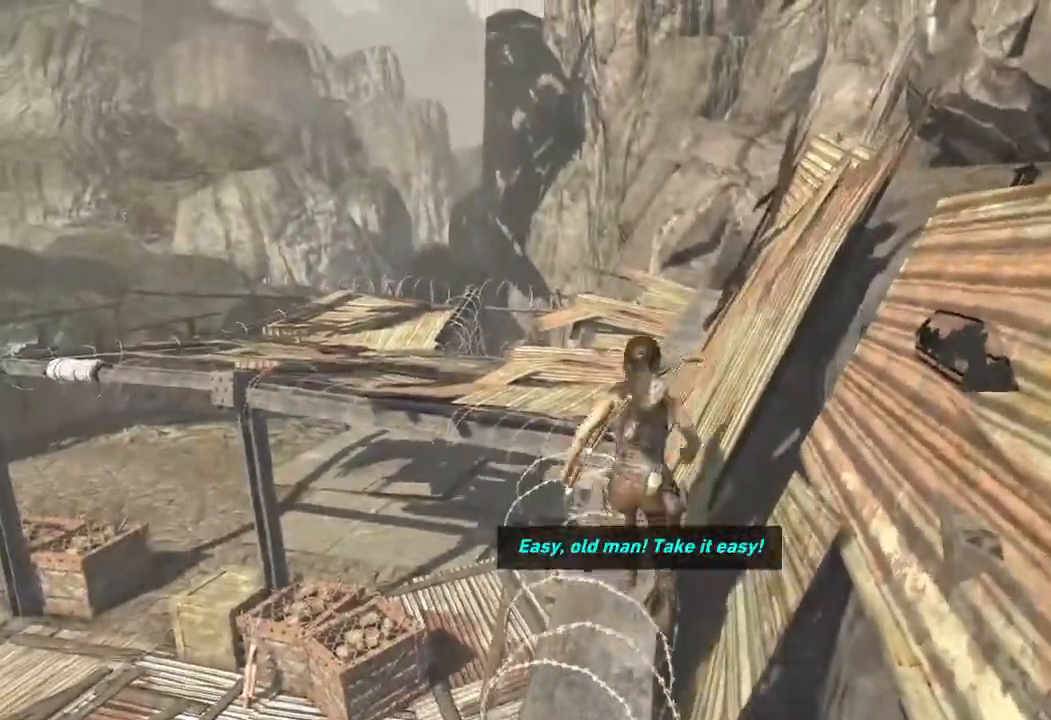
{"keys": ["w"], "mouse": [], "events": [[33, "space", "up"]]}
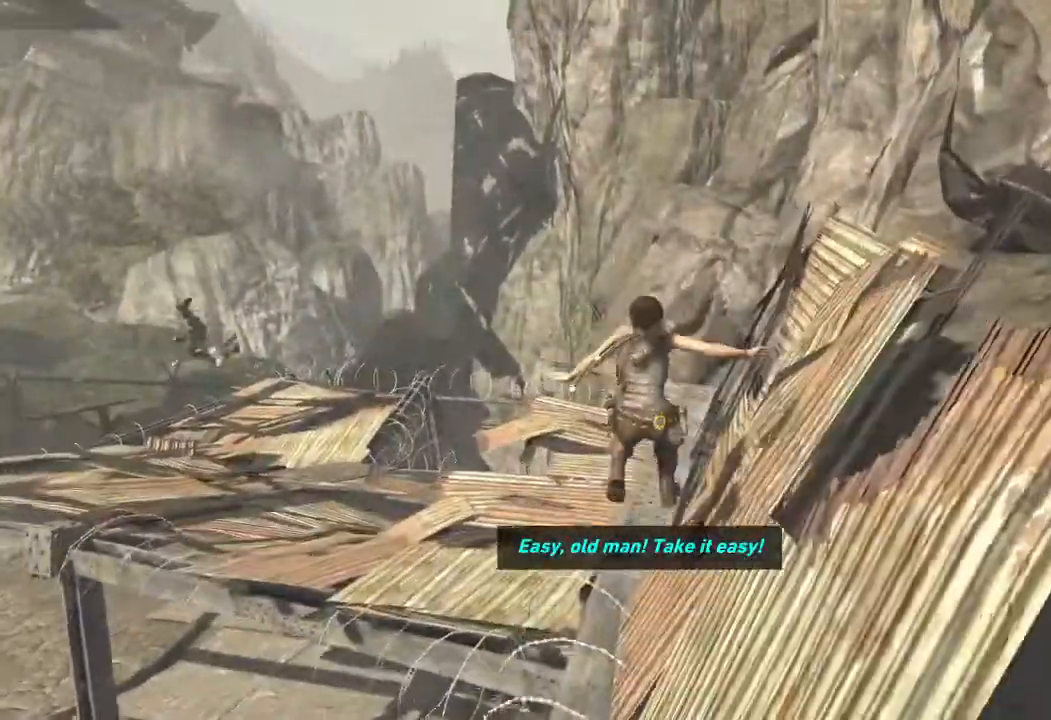
{"keys": ["w"], "mouse": [], "events": []}
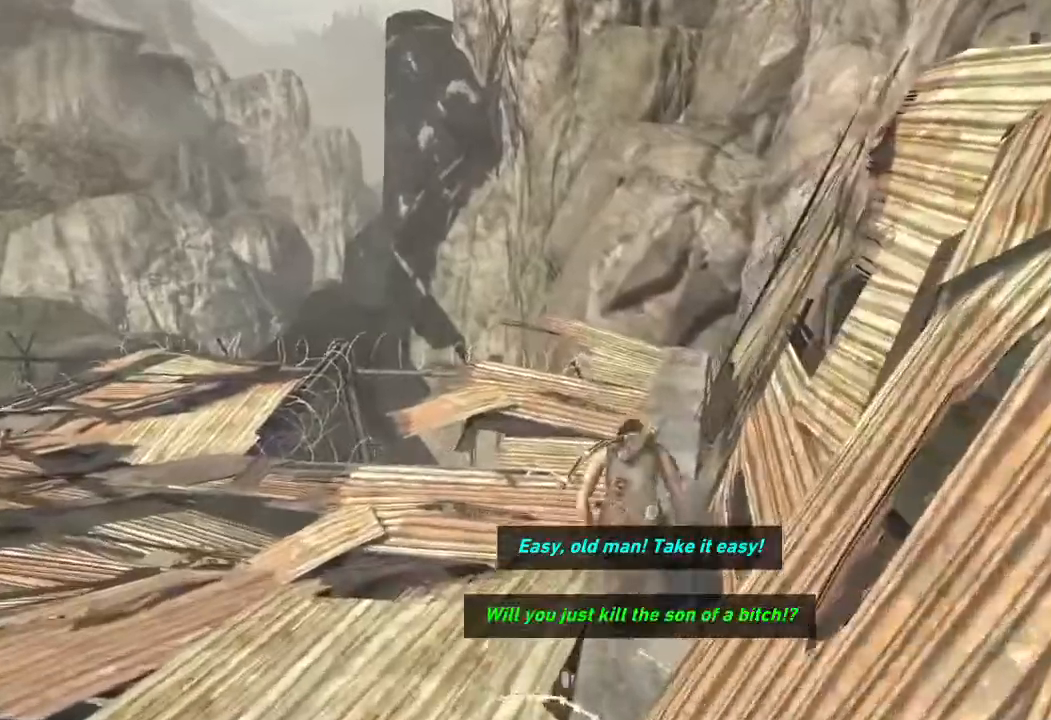
{"keys": ["w"], "mouse": [], "events": []}
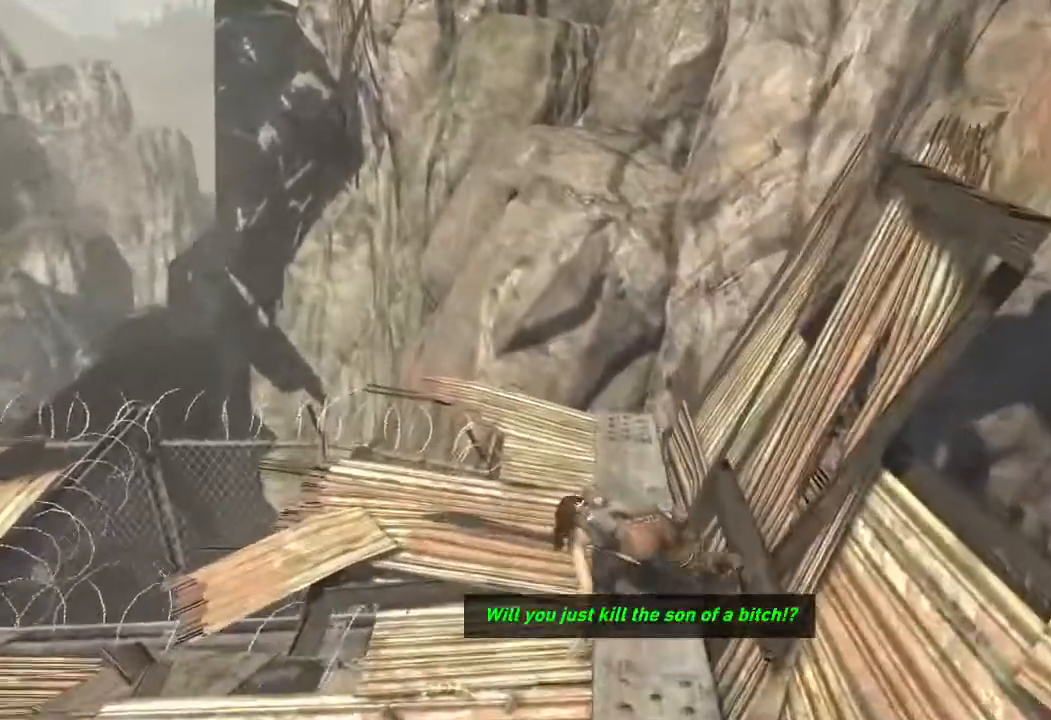
{"keys": ["w"], "mouse": [], "events": []}
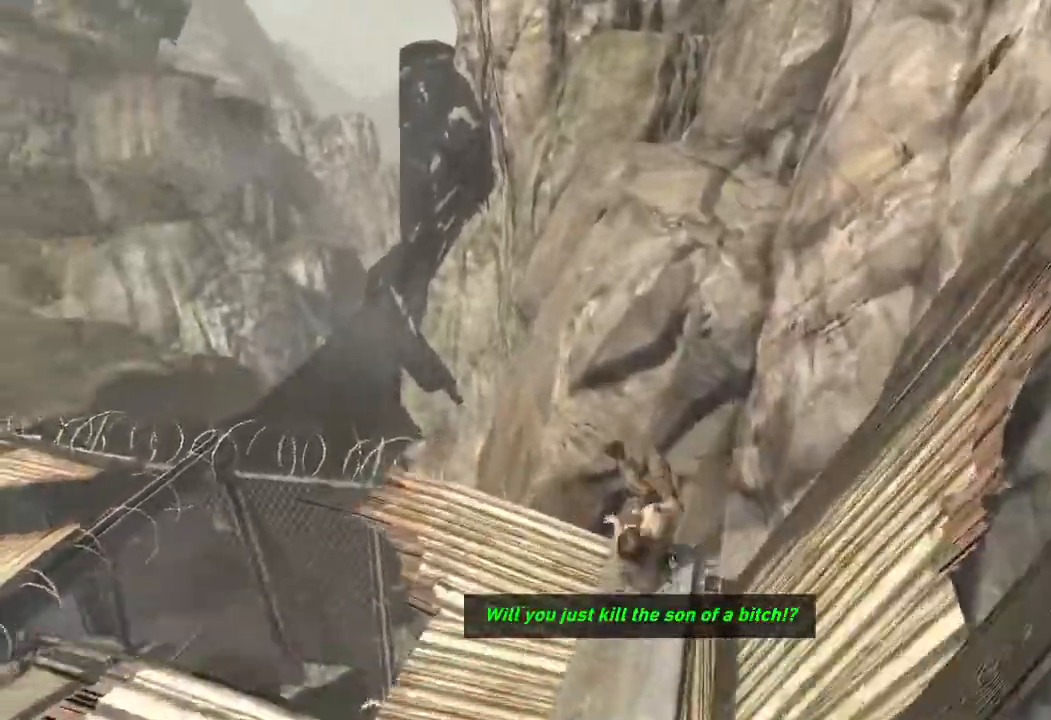
{"keys": ["w"], "mouse": [], "events": []}
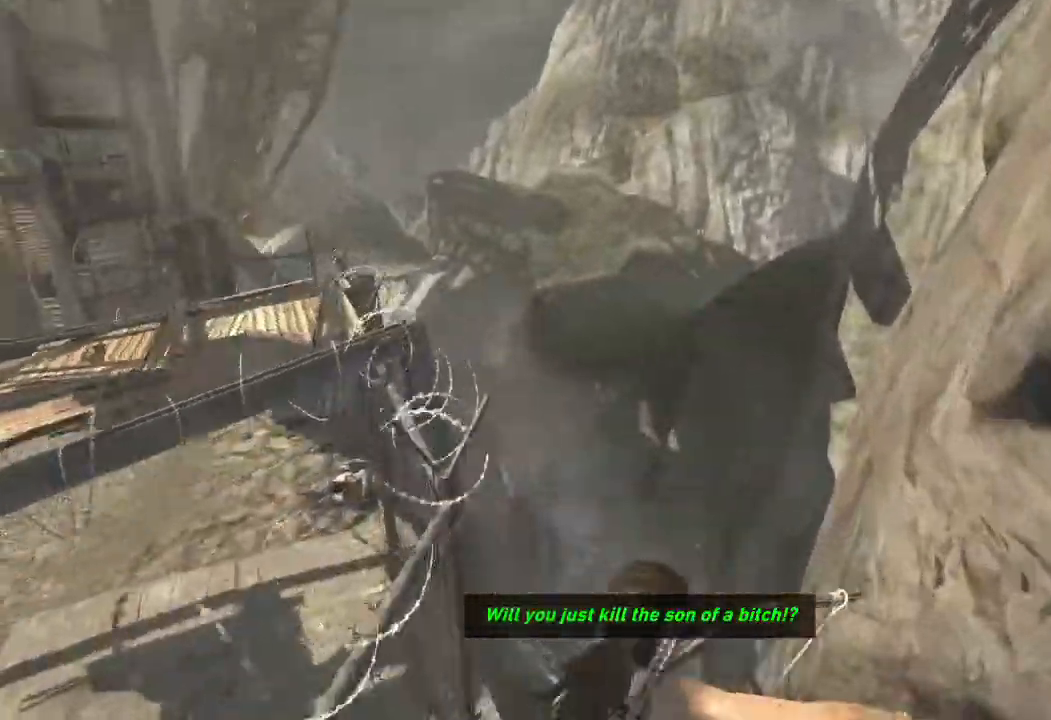
{"keys": ["w"], "mouse": [], "events": []}
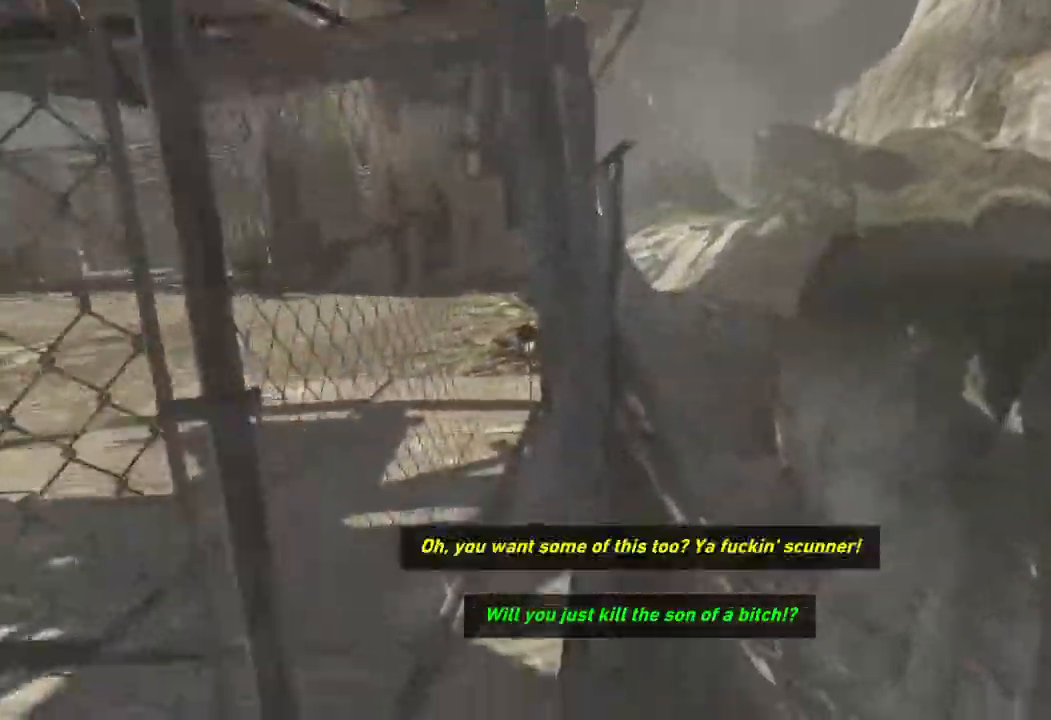
{"keys": ["w"], "mouse": [], "events": [[33, "mouse_wheel", "down"], [100, "mouse_wheel", "up"], [117, "mouse_wheel", "down"], [183, "mouse_wheel", "up"], [217, "mouse_wheel", "down"], [283, "mouse_wheel", "up"]]}
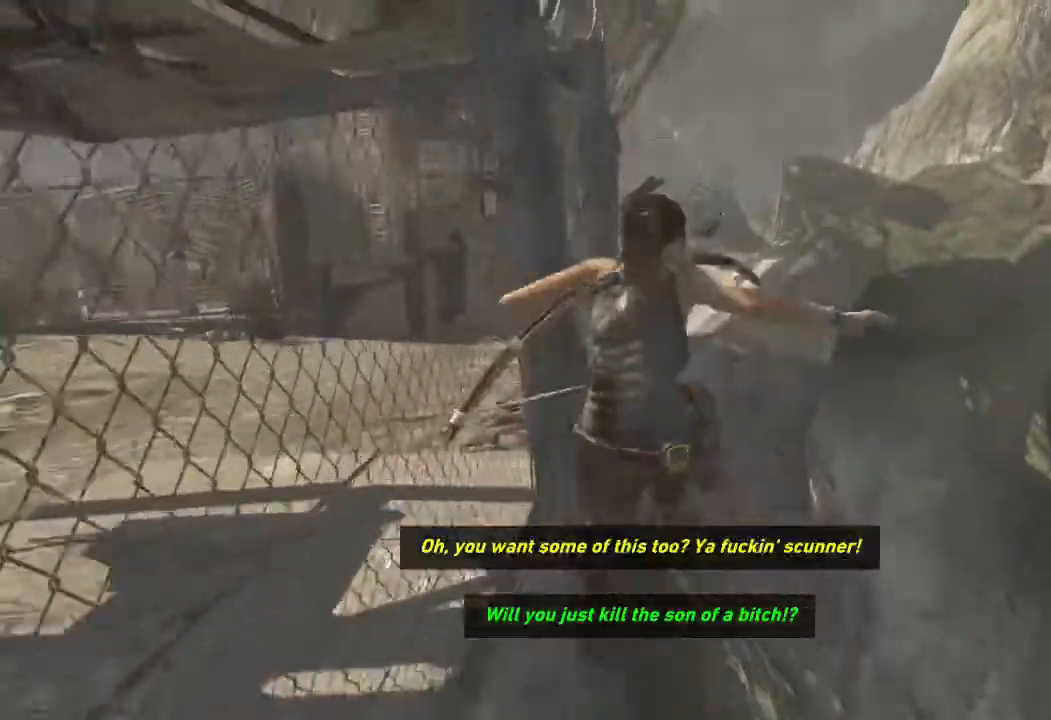
{"keys": ["w"], "mouse": [], "events": []}
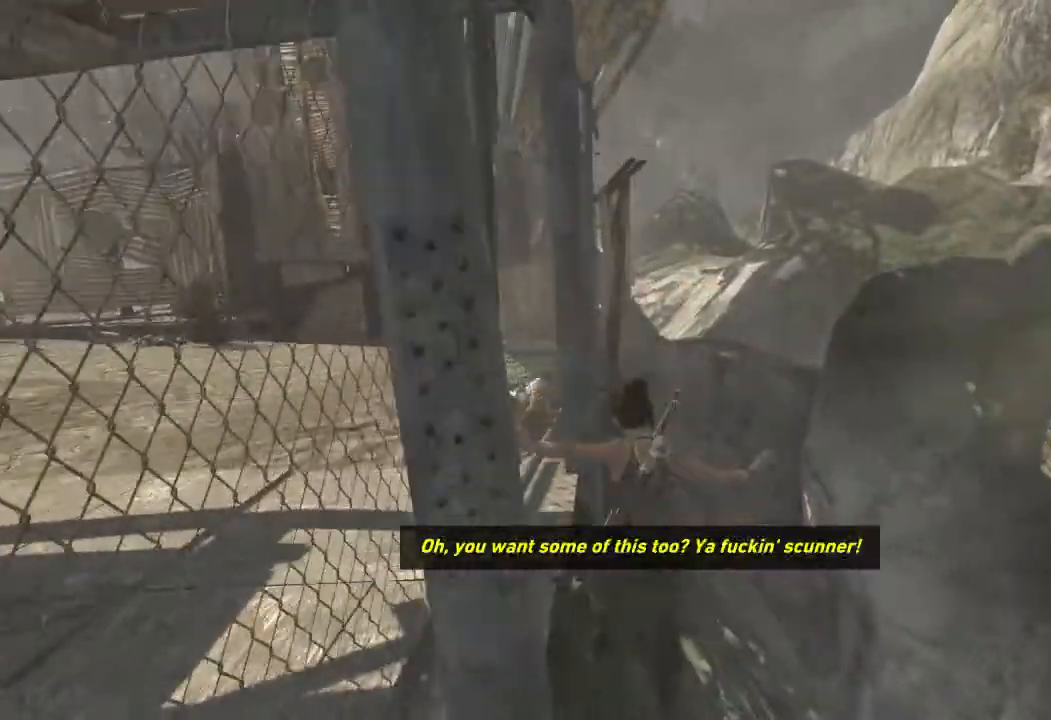
{"keys": ["w"], "mouse": [], "events": [[117, "mouse_wheel", "down"], [250, "mouse_wheel", "up"], [300, "mouse_wheel", "down"], [367, "mouse_wheel", "up"]]}
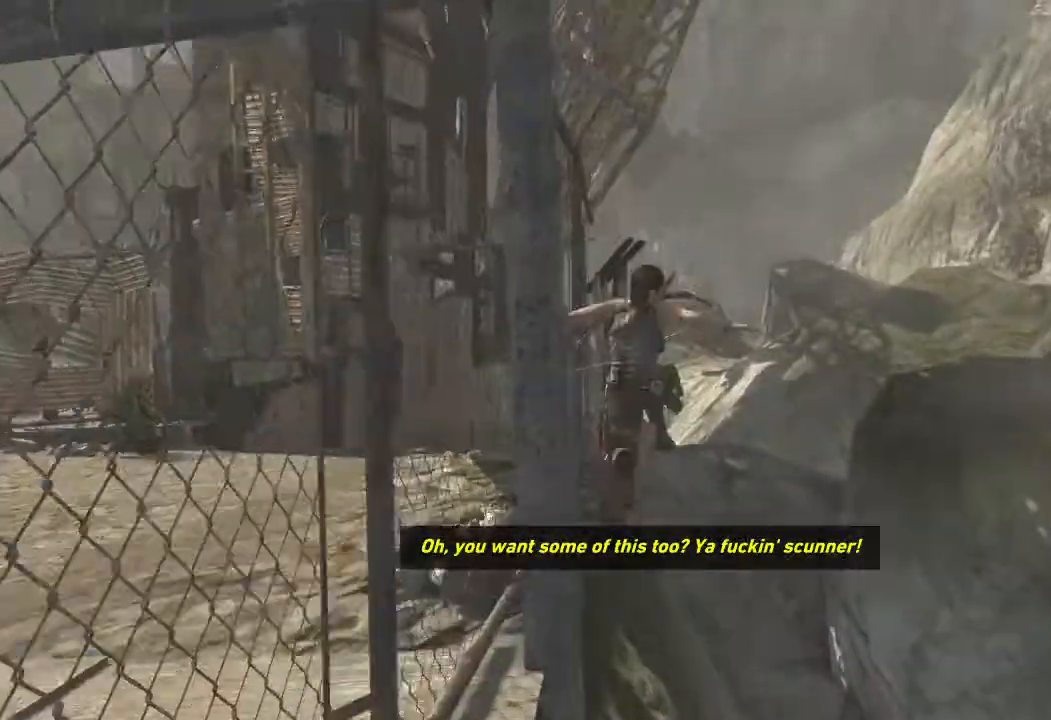
{"keys": ["w"], "mouse": [], "events": []}
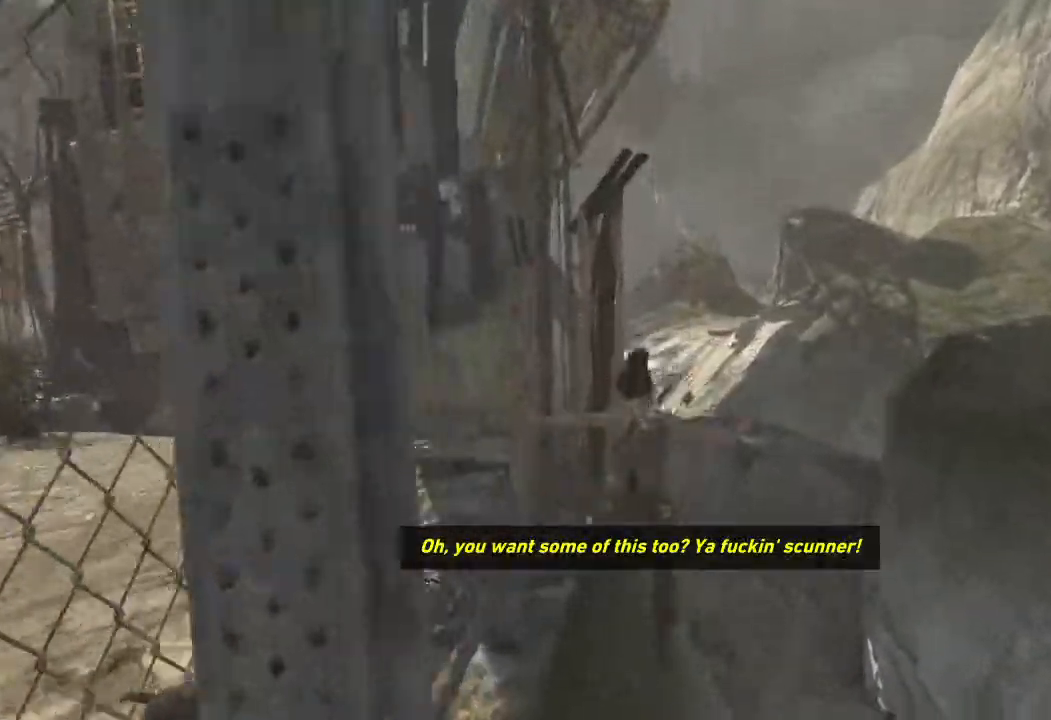
{"keys": ["w"], "mouse": [], "events": []}
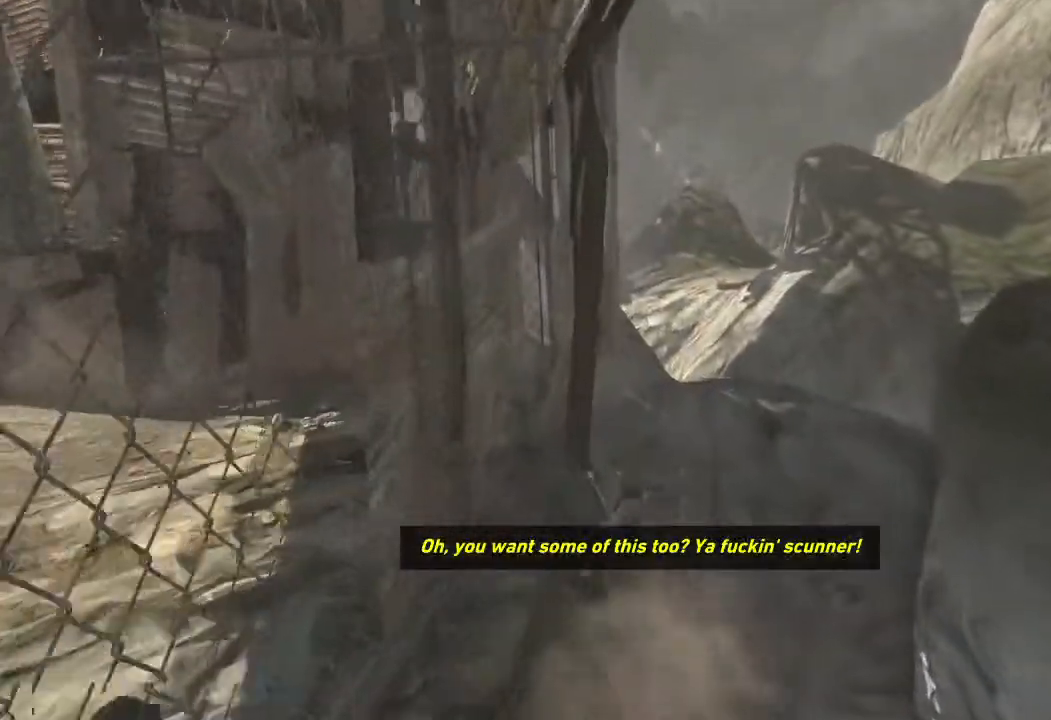
{"keys": ["w"], "mouse": [], "events": []}
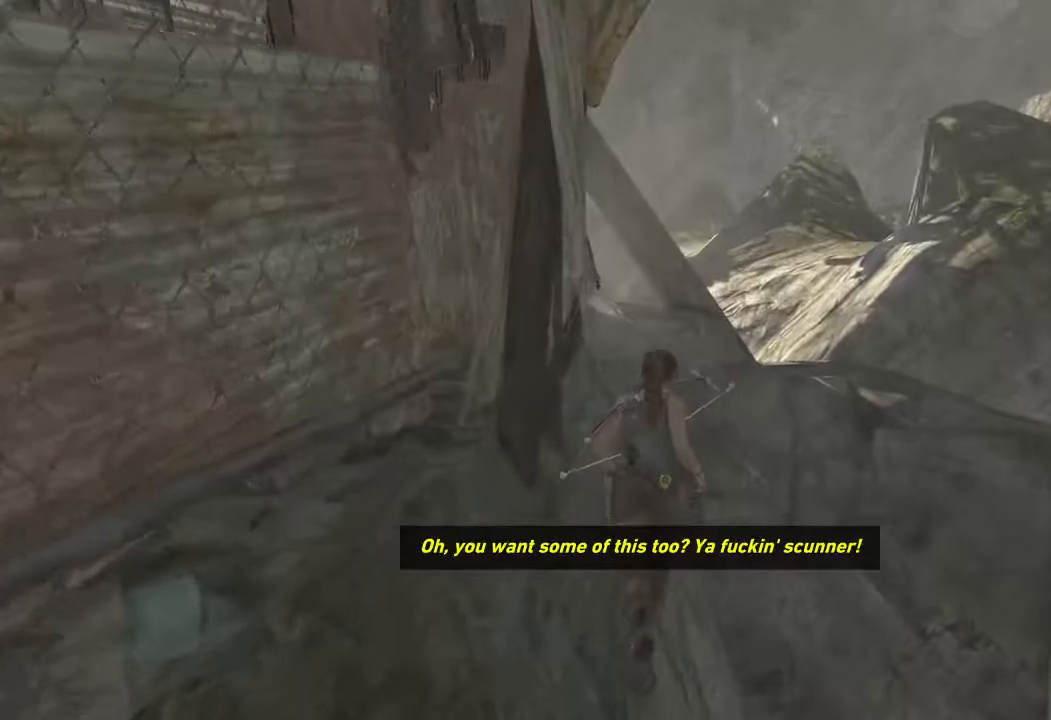
{"keys": ["w"], "mouse": [], "events": []}
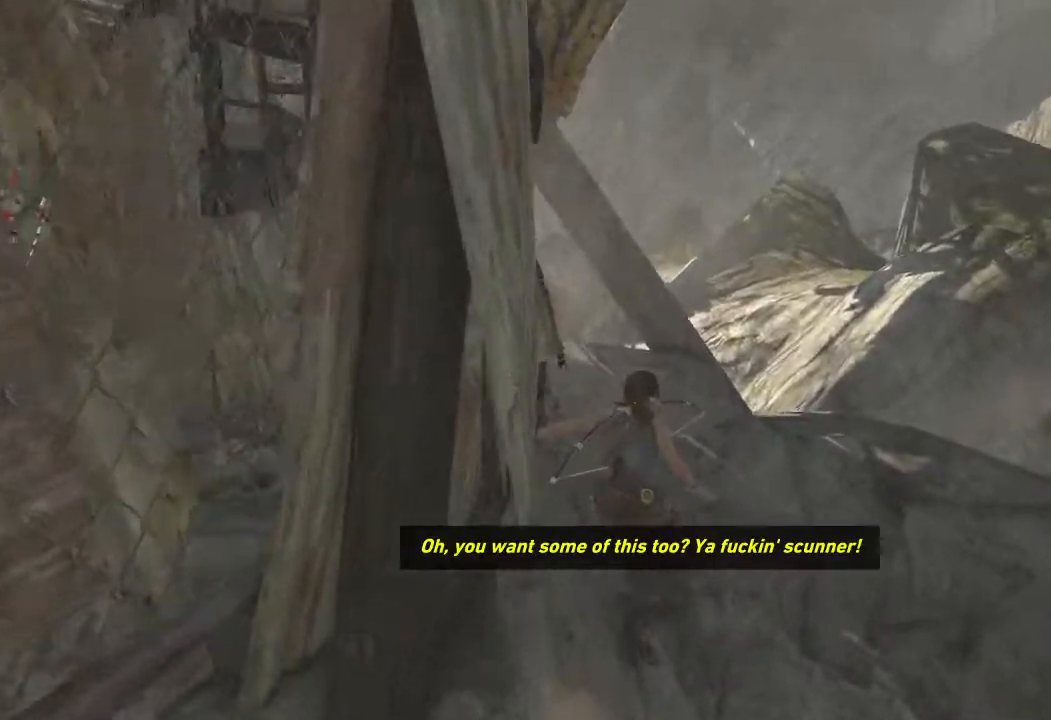
{"keys": ["d", "w"], "mouse": [], "events": [[133, "space", "down"], [333, "d", "down"], [333, "space", "up"]]}
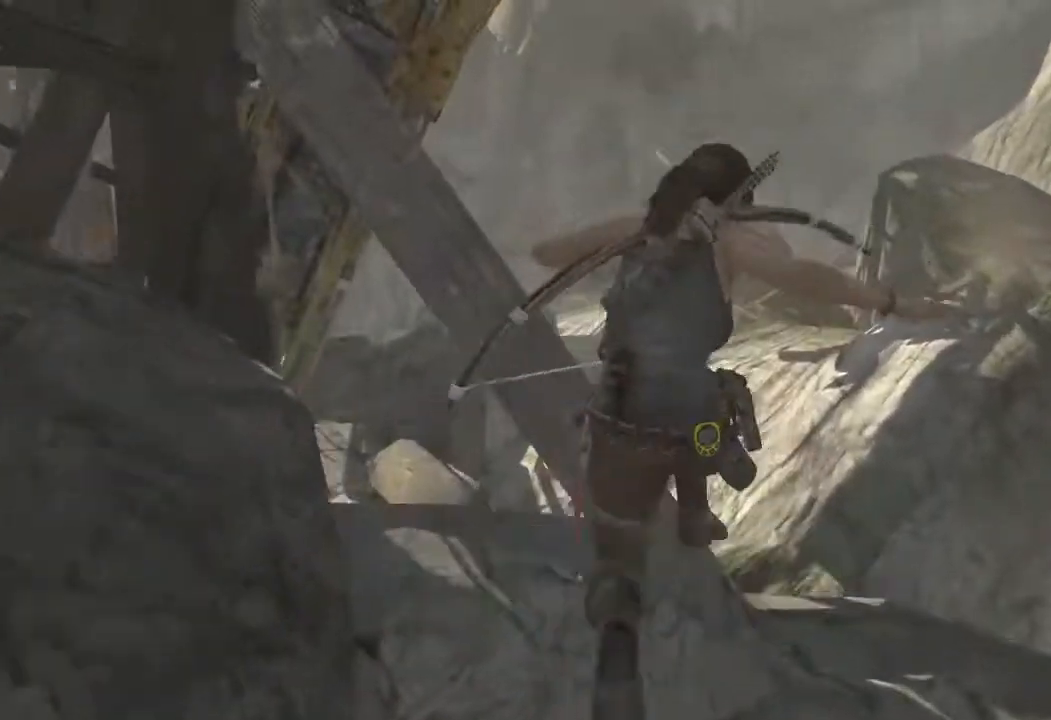
{"keys": ["w"], "mouse": [], "events": [[433, "d", "up"]]}
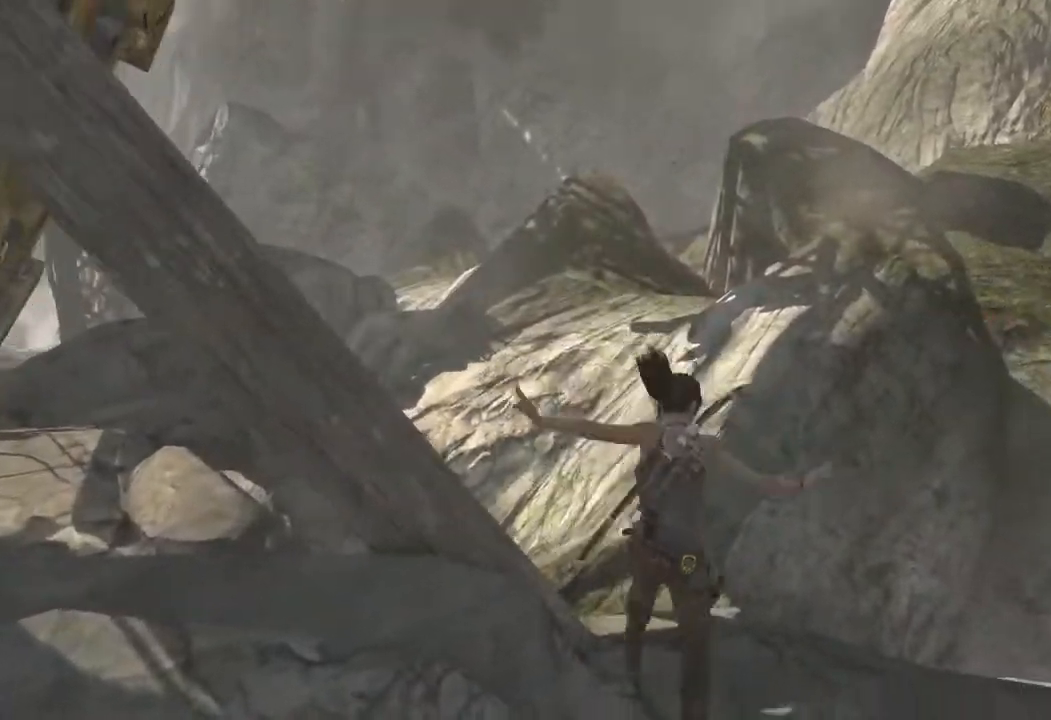
{"keys": ["w"], "mouse": [], "events": []}
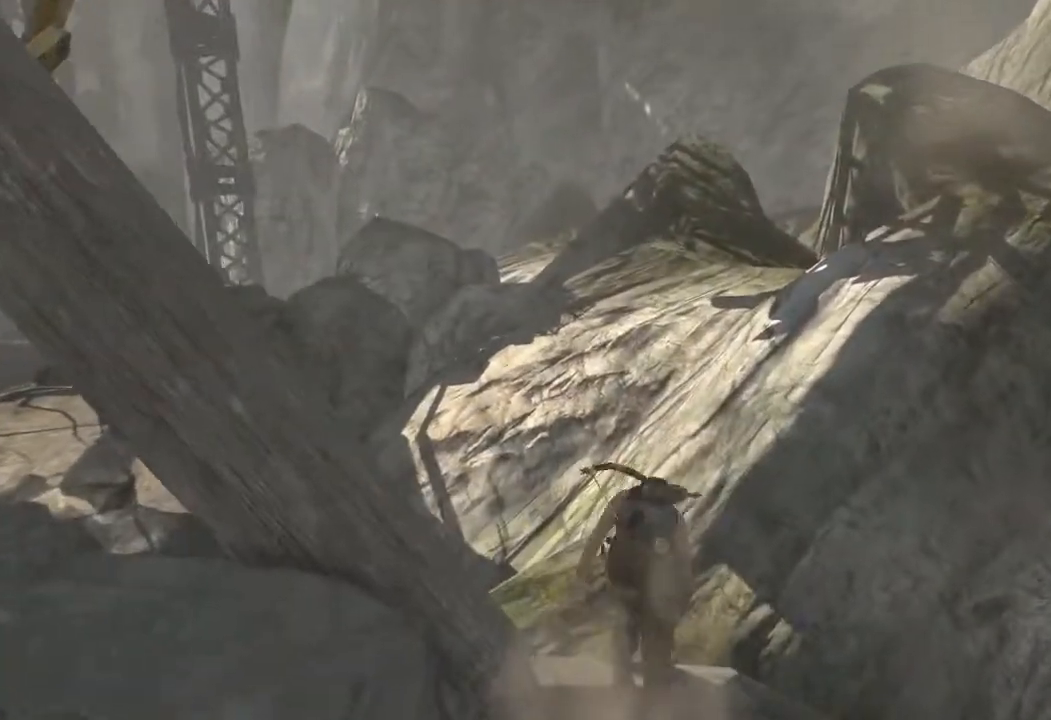
{"keys": ["d", "w"], "mouse": [], "events": [[83, "space", "down"], [350, "space", "up"], [450, "d", "down"]]}
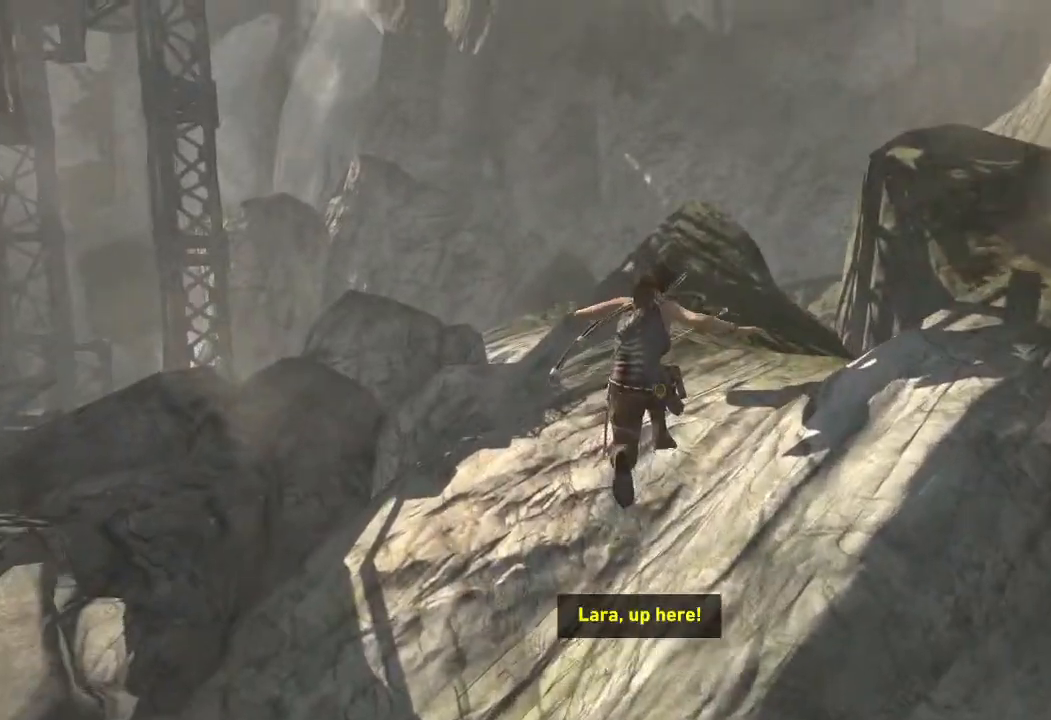
{"keys": ["w"], "mouse": [], "events": [[167, "d", "up"]]}
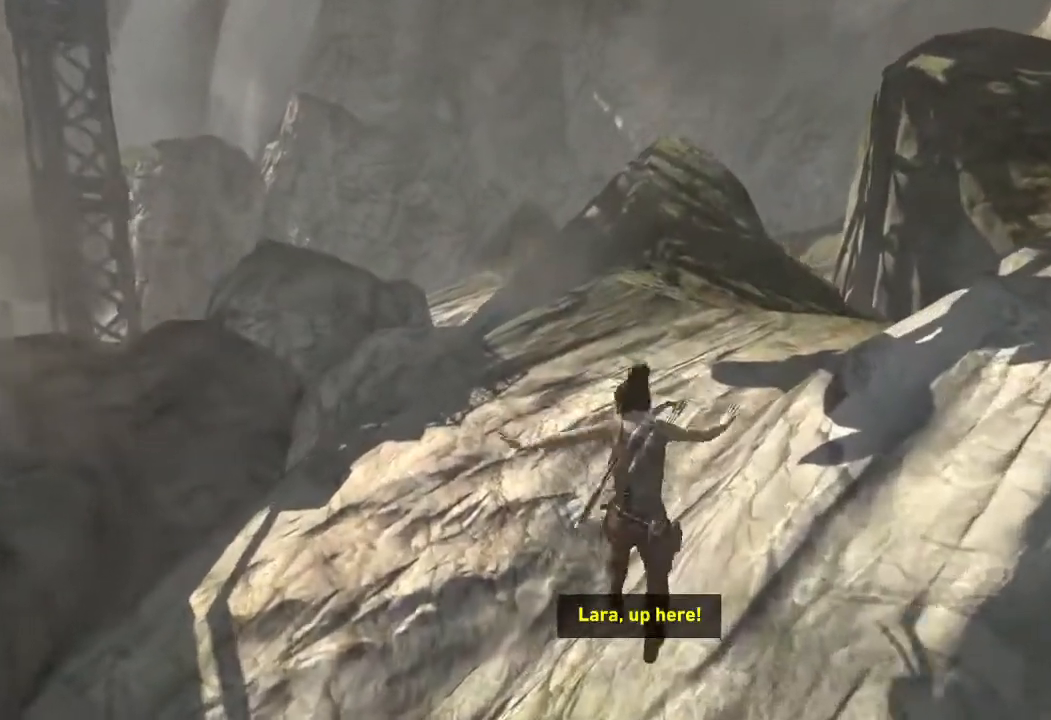
{"keys": [], "mouse": ["right"], "events": [[150, "mouse_right", "down"], [233, "w", "up"]]}
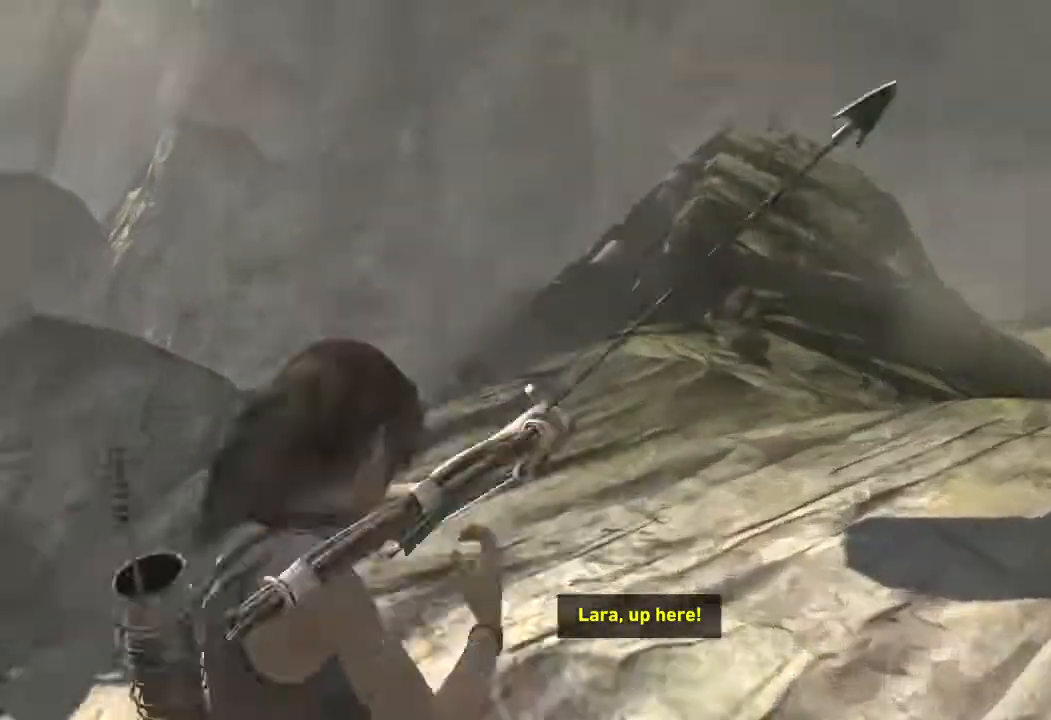
{"keys": ["w"], "mouse": [], "events": [[267, "f", "down"], [333, "f", "up"], [417, "w", "down"], [500, "mouse_right", "up"]]}
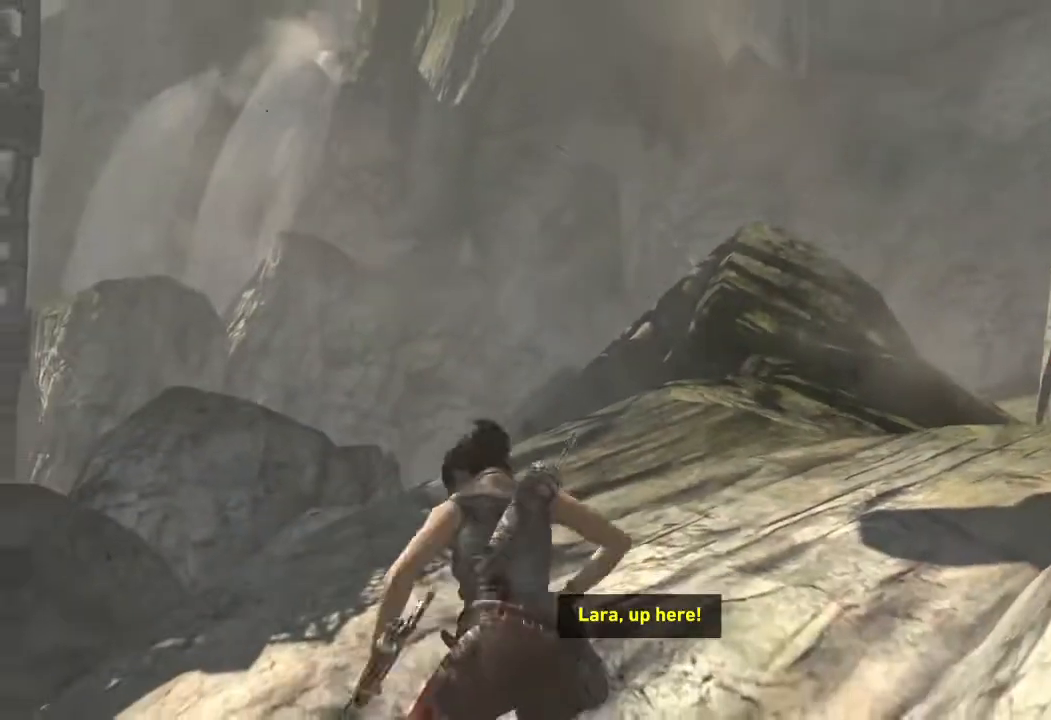
{"keys": ["w"], "mouse": [], "events": []}
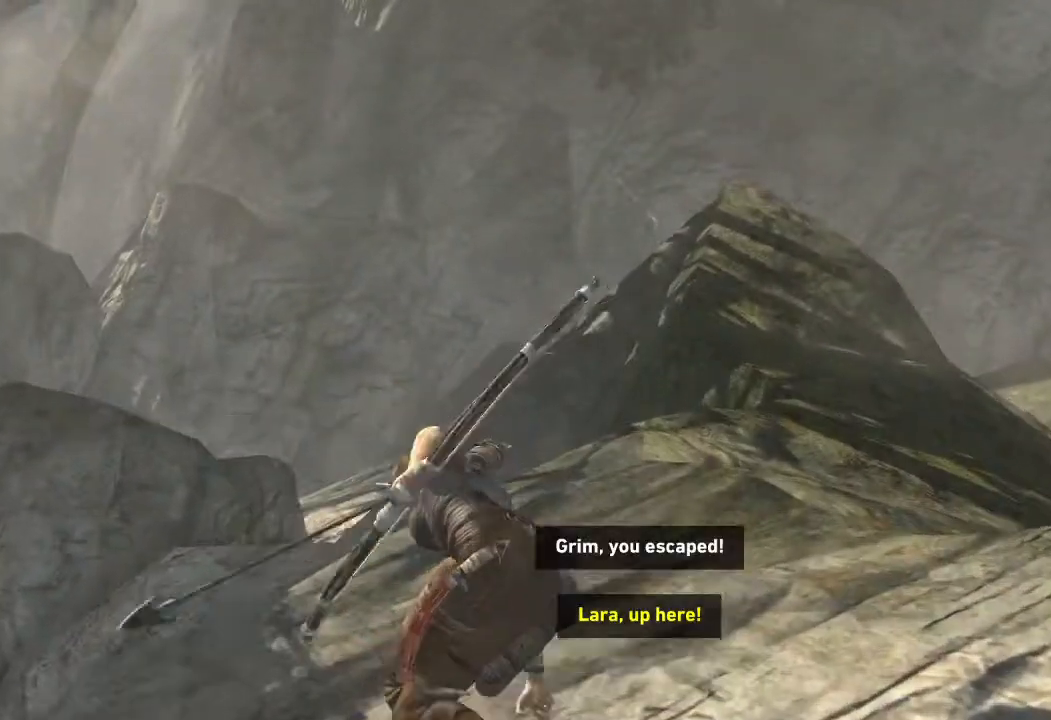
{"keys": ["space", "w"], "mouse": [], "events": [[233, "space", "down"]]}